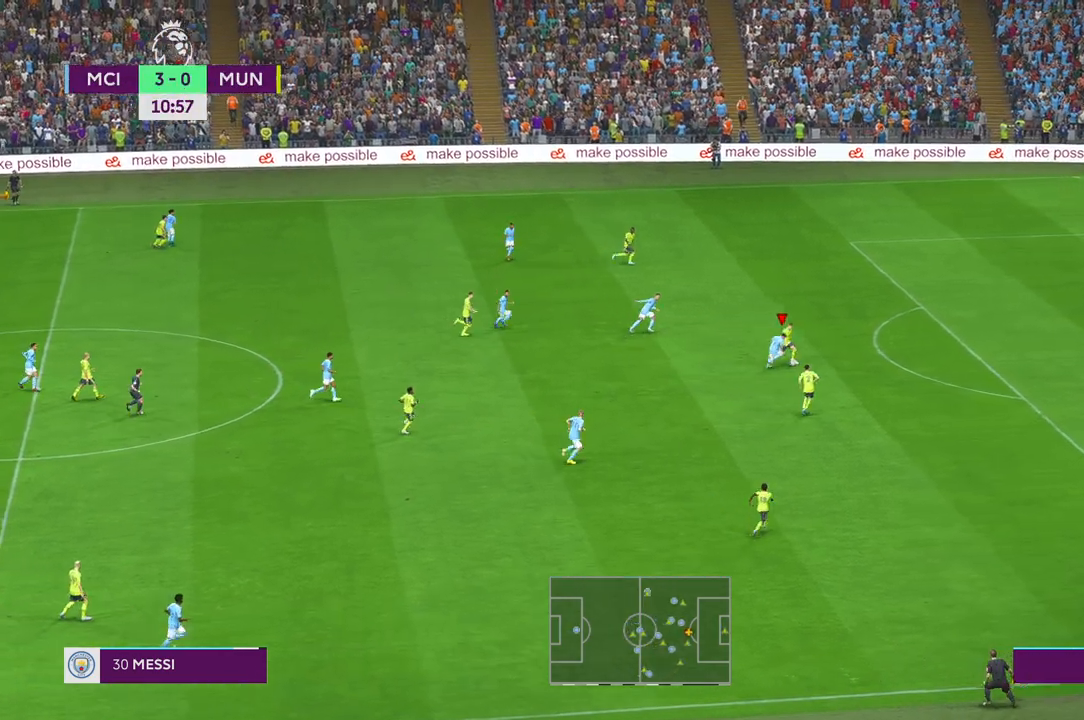
Gameplay with a controller (Xbox layout); each line is a JSON object with the inputs held at the frame after it. "events" lists button and stick changes between this image and that frame as [ms after this image, input, new state], when the widget could be followed in between. Not read: L3 R3 START.
{"buttons": ["R2"], "left_stick": "down", "right_stick": "center", "events": [[500, "left_stick", "down"]]}
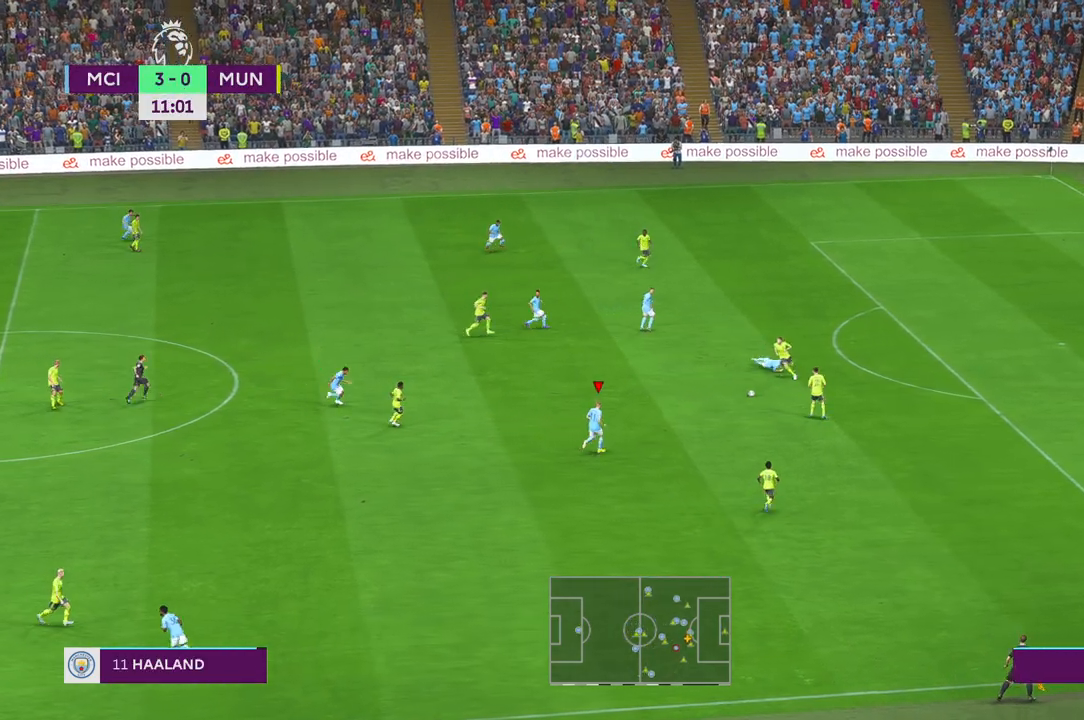
{"buttons": ["R2"], "left_stick": "right", "right_stick": "center", "events": [[167, "left_stick", "down-left"], [400, "left_stick", "right"]]}
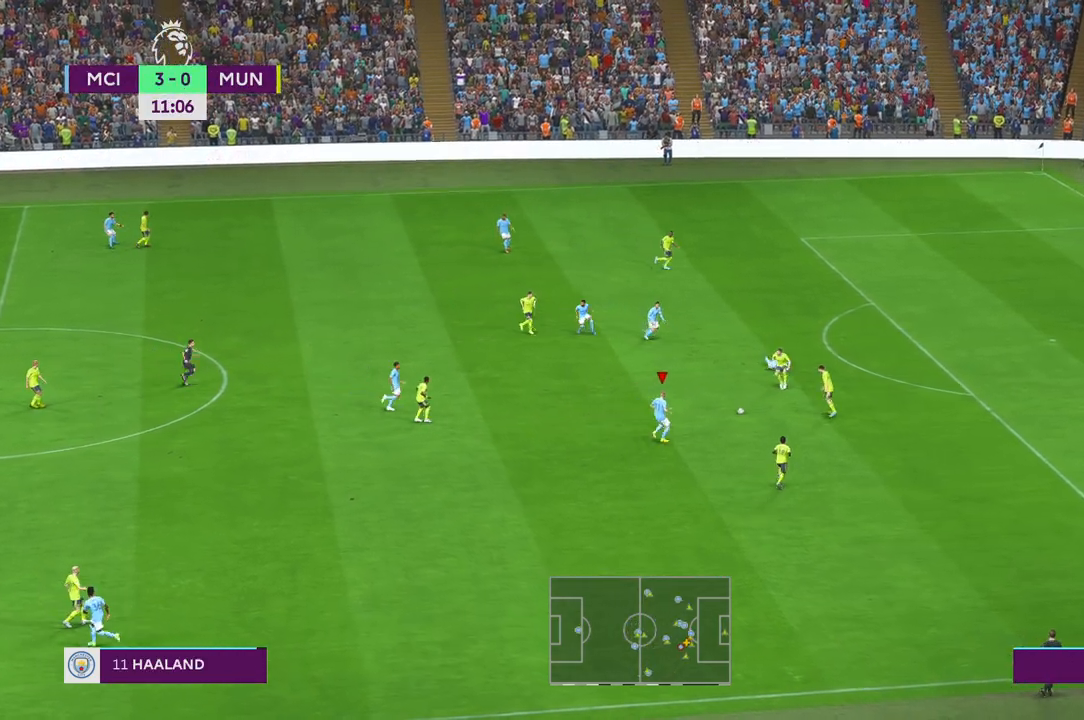
{"buttons": ["R2"], "left_stick": "up", "right_stick": "center", "events": [[17, "left_stick", "up-right"], [117, "left_stick", "up"]]}
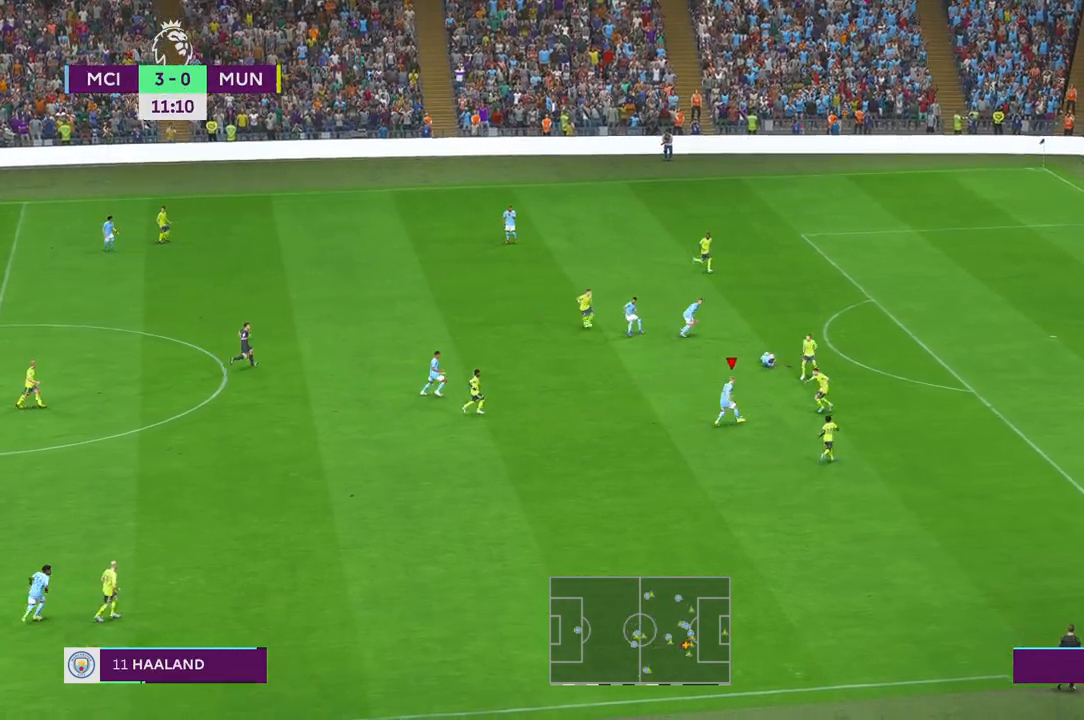
{"buttons": ["R2"], "left_stick": "up-right", "right_stick": "center"}
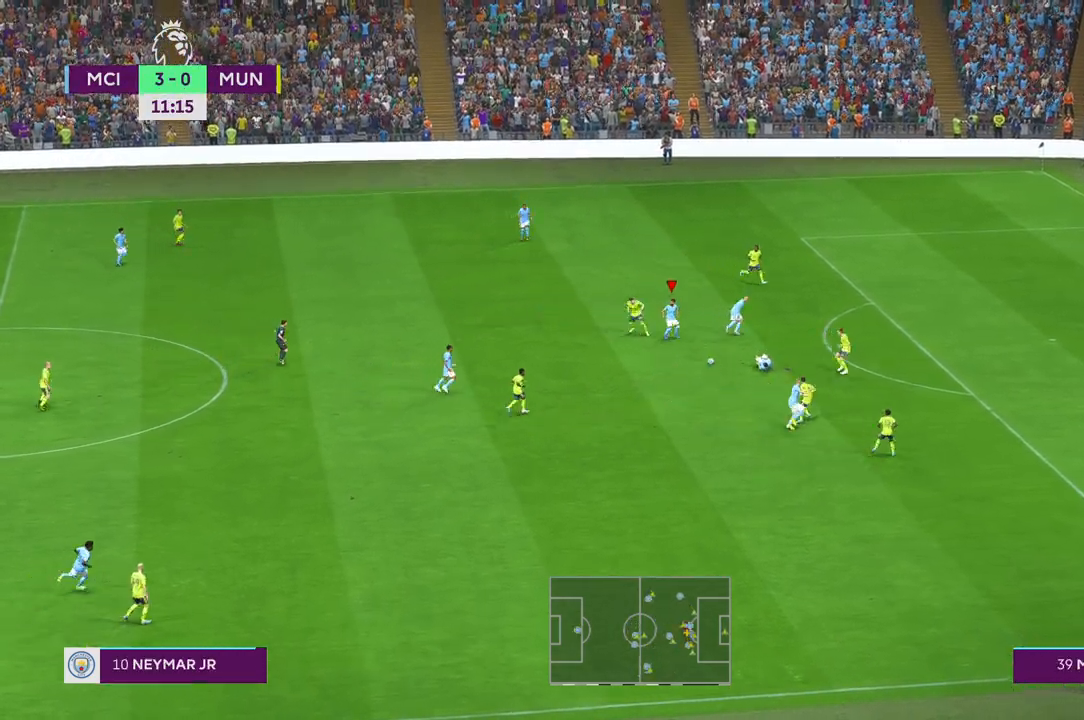
{"buttons": ["R2"], "left_stick": "right", "right_stick": "center", "events": [[117, "left_stick", "right"]]}
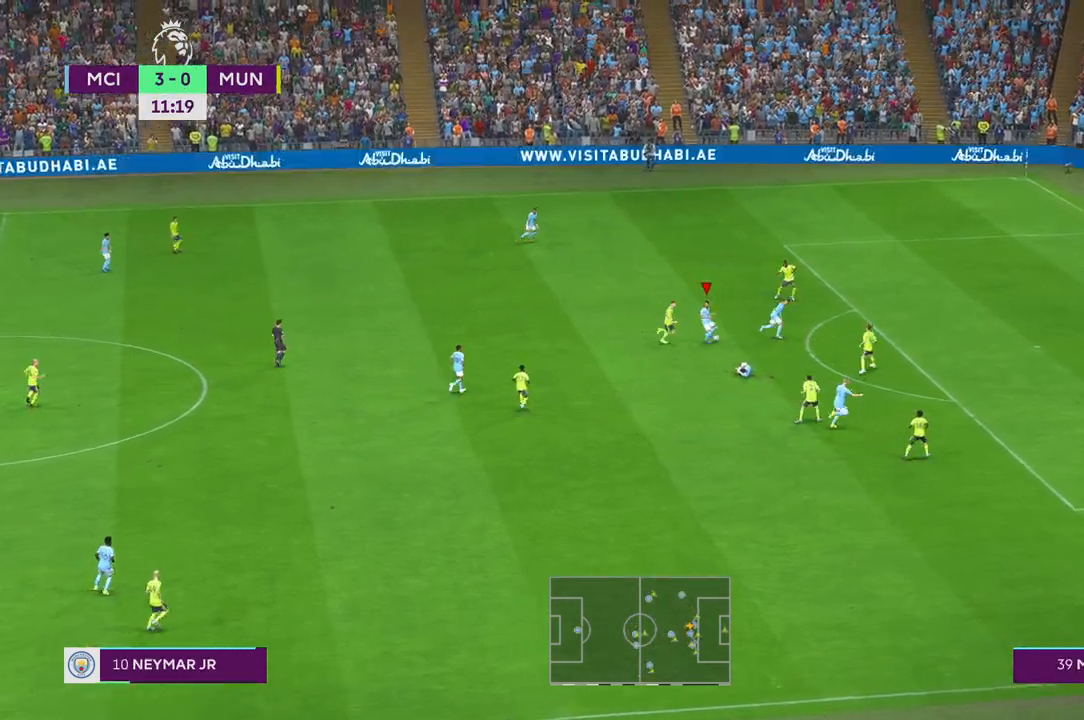
{"buttons": ["R2"], "left_stick": "right", "right_stick": "center", "events": []}
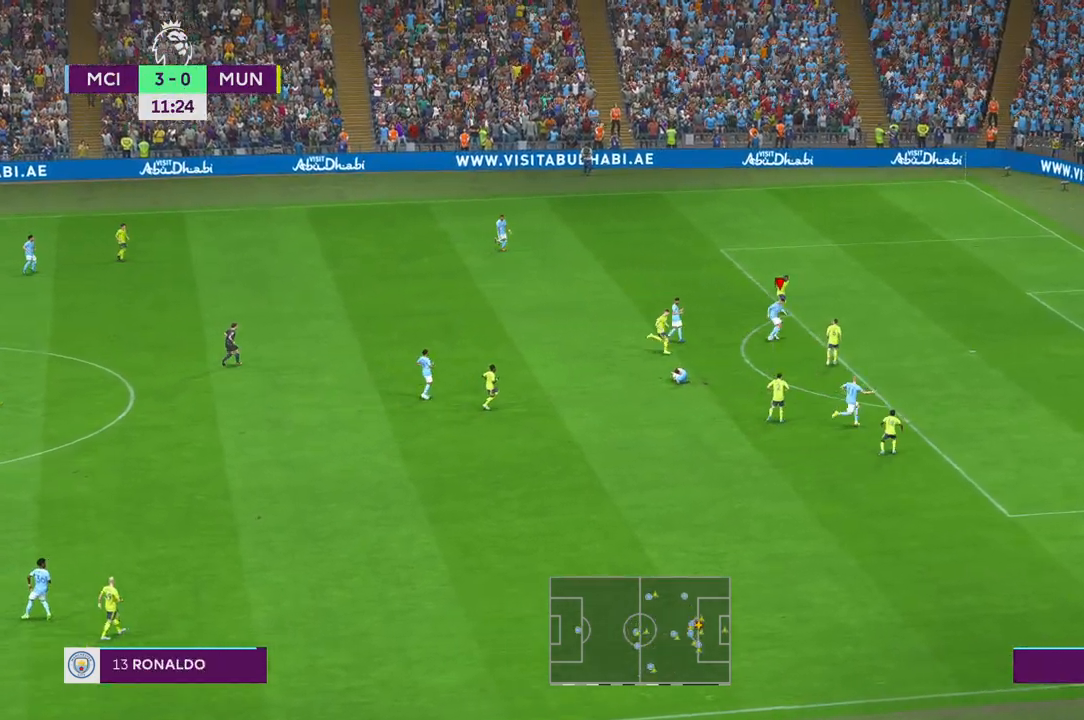
{"buttons": ["R2"], "left_stick": "right", "right_stick": "center", "events": [[67, "left_stick", "up-right"], [467, "left_stick", "right"]]}
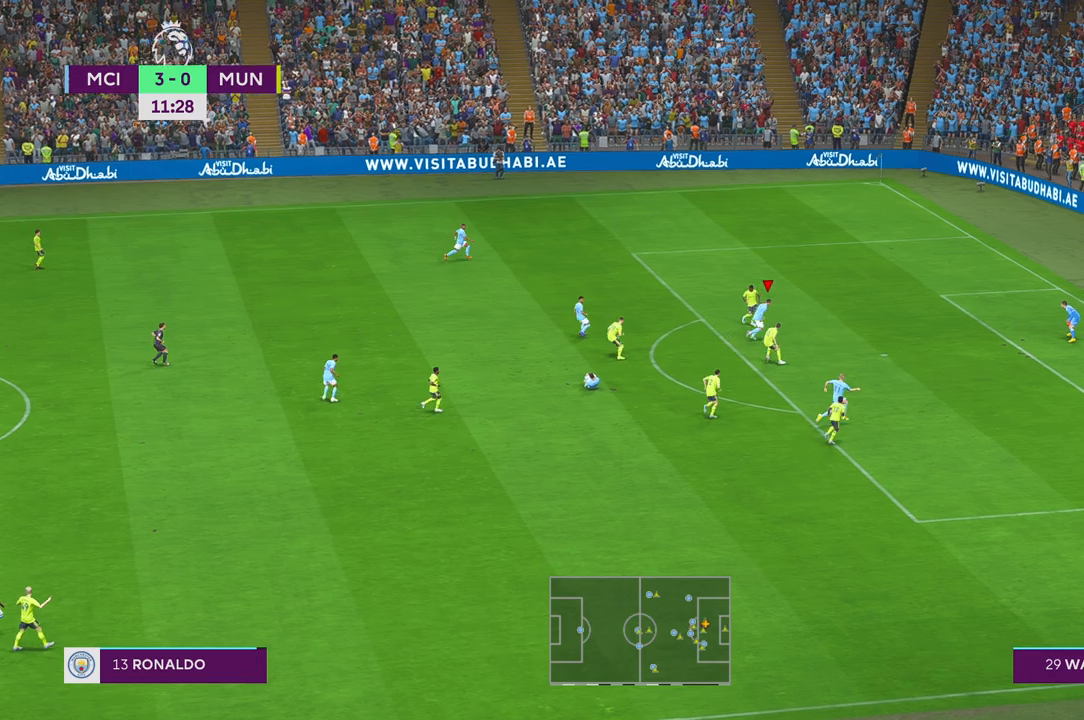
{"buttons": [], "left_stick": "down-right", "right_stick": "center", "events": [[117, "R2", "up"], [117, "left_stick", "down-right"]]}
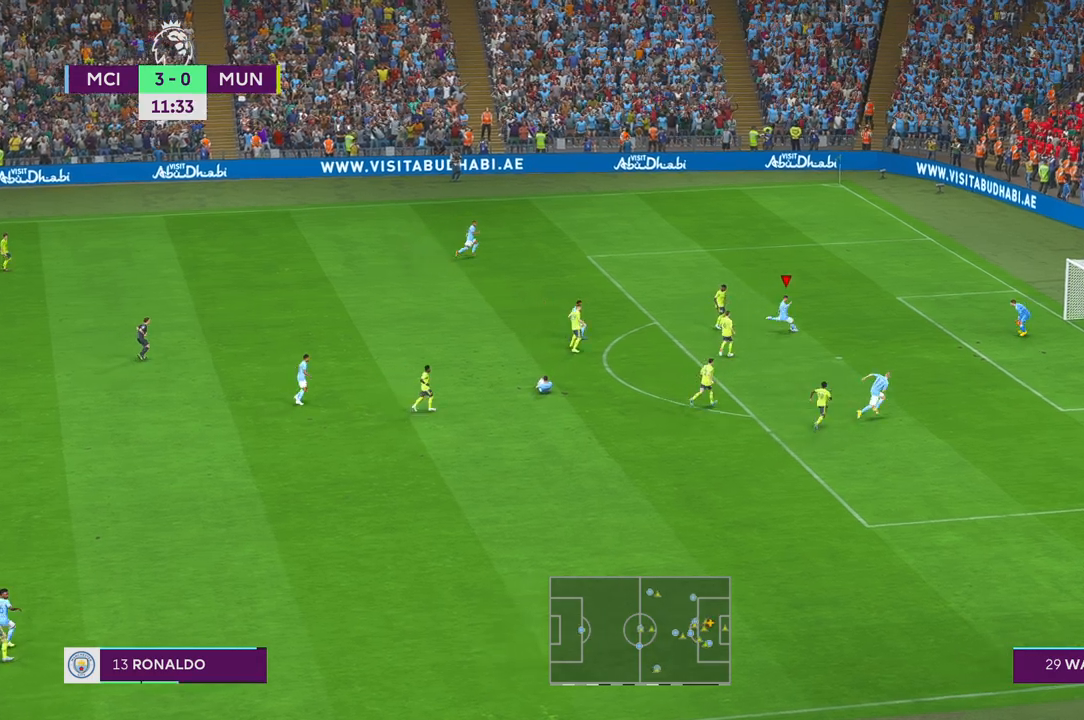
{"buttons": [], "left_stick": "center", "right_stick": "center", "events": [[200, "left_stick", "down"], [317, "left_stick", "center"]]}
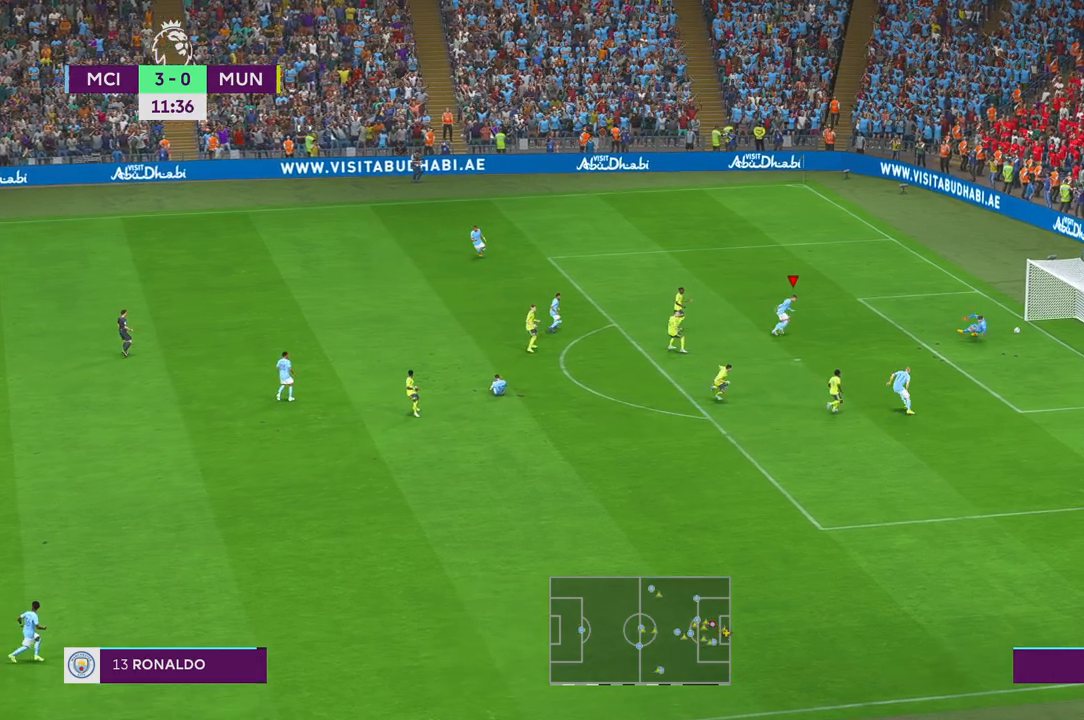
{"buttons": [], "left_stick": "center", "right_stick": "center", "events": []}
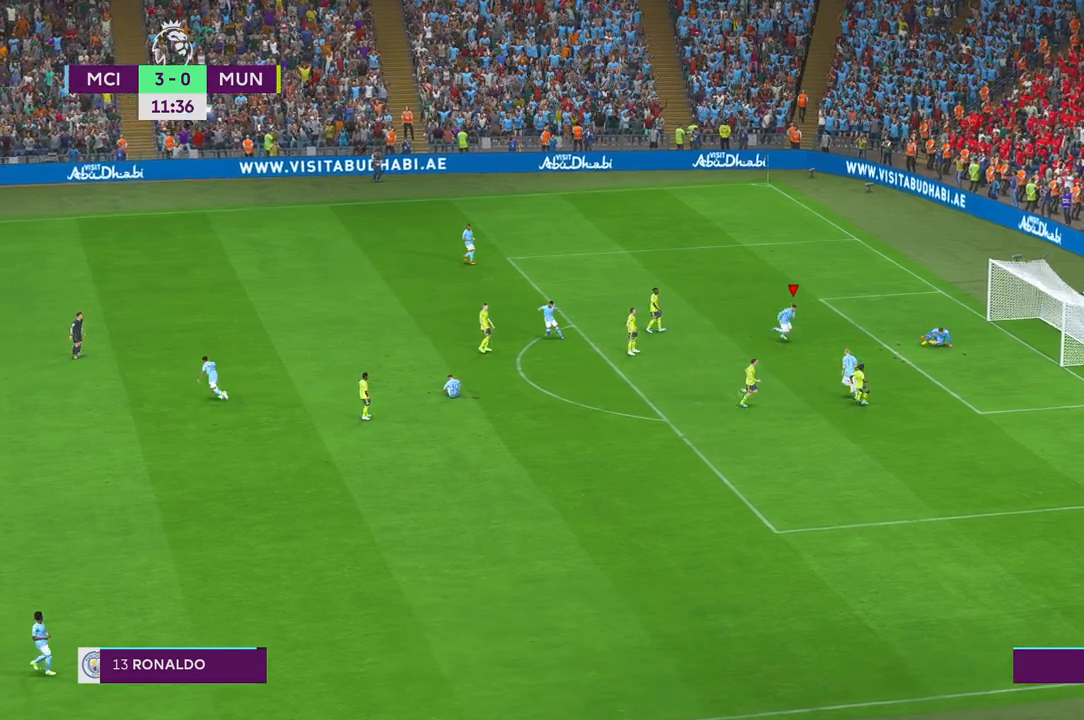
{"buttons": [], "left_stick": "center", "right_stick": "center", "events": []}
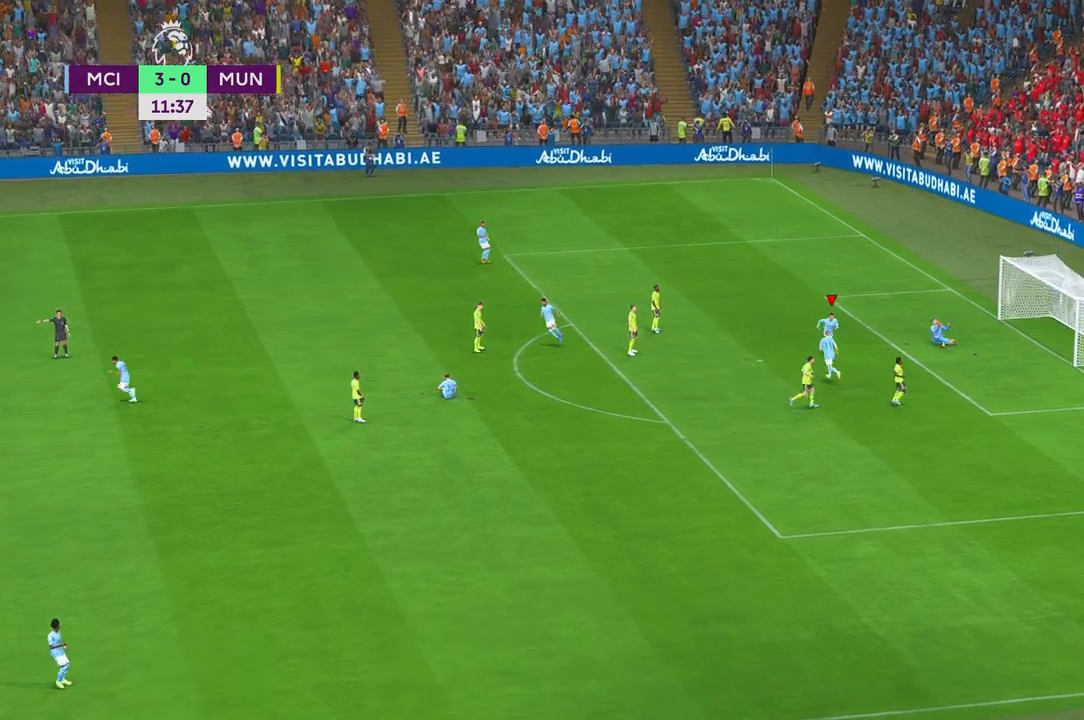
{"buttons": [], "left_stick": "center", "right_stick": "center", "events": []}
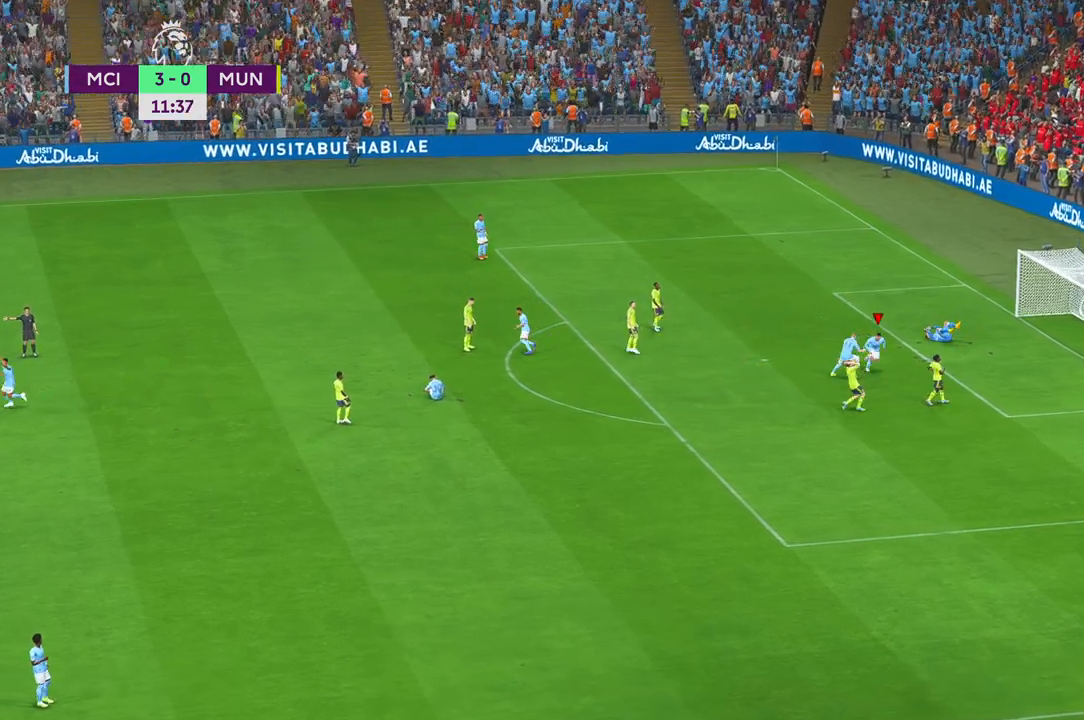
{"buttons": ["A"], "left_stick": "center", "right_stick": "center"}
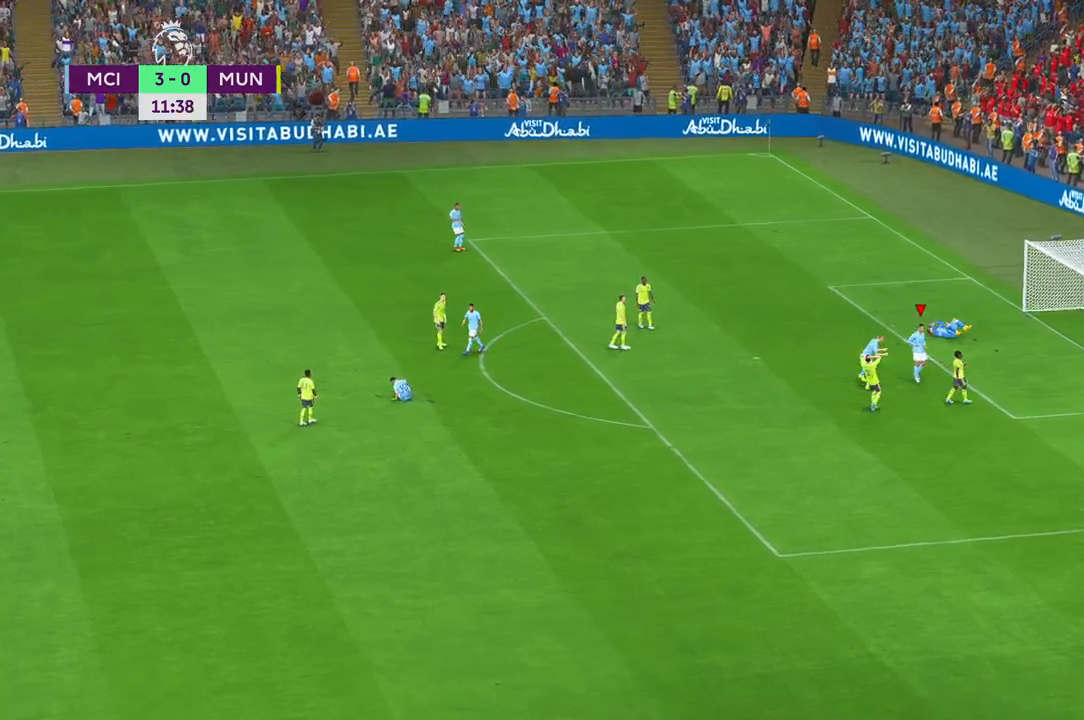
{"buttons": [], "left_stick": "center", "right_stick": "center", "events": [[83, "A", "up"]]}
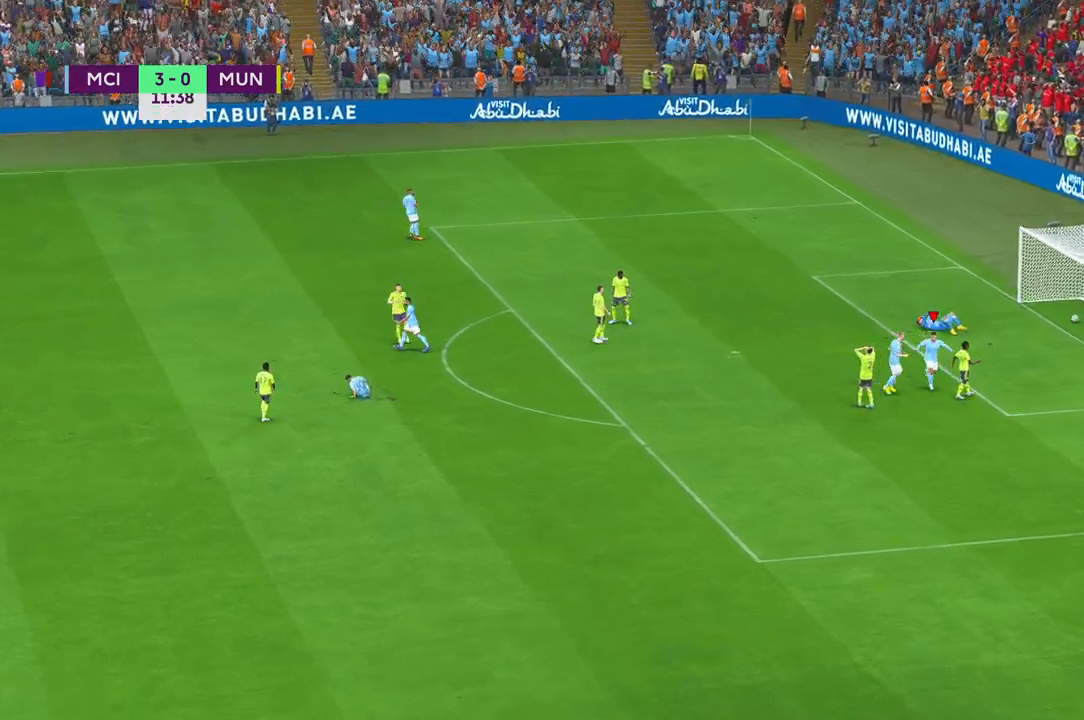
{"buttons": [], "left_stick": "center", "right_stick": "center", "events": []}
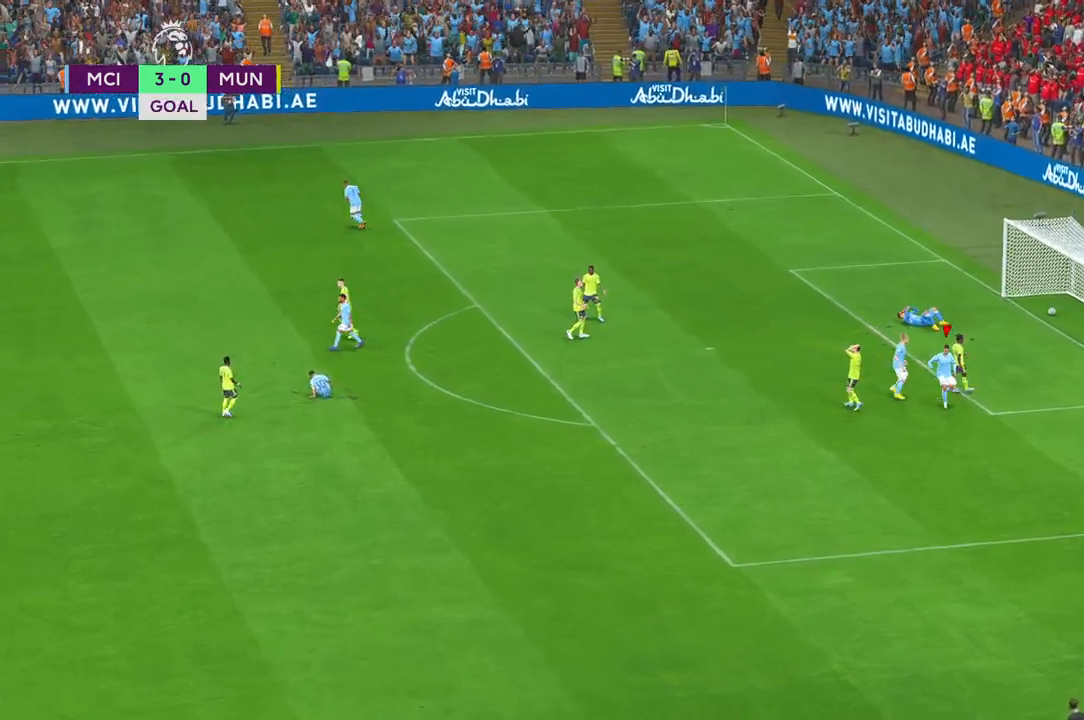
{"buttons": [], "left_stick": "center", "right_stick": "center", "events": []}
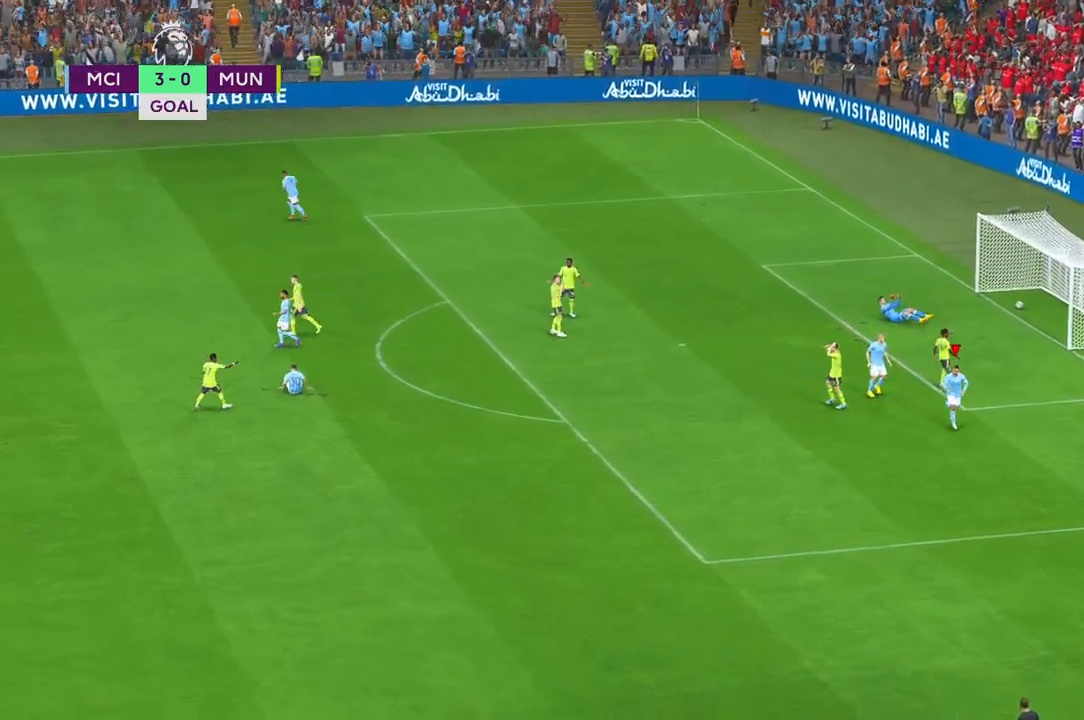
{"buttons": [], "left_stick": "center", "right_stick": "center", "events": []}